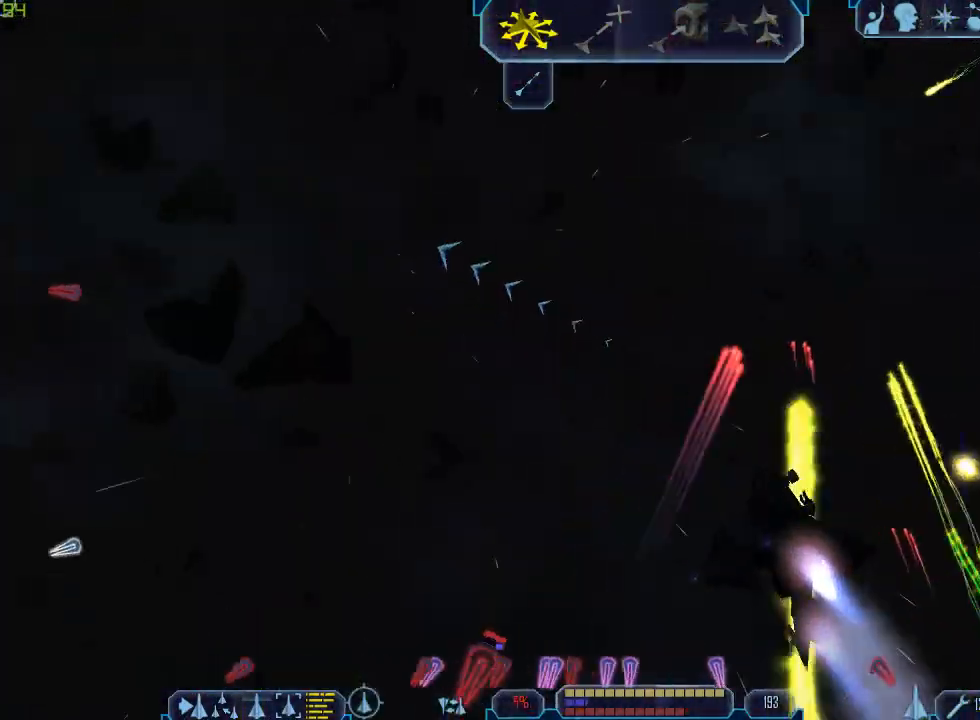
Gameplay with keyboard and mouse; each line is a JSON object with the keys and mouse buttons held at the frame after it. "events" lists presses ("down") and releases ("up") of "1", "2", "3", "4", "a", "b", "c", "d", "e", "f", "g", "q", "r", "s", "tab", "tilde", "v", "w", "x", "z", "mouse_left", "mouse_wheel" and "mouse_right" between this image and that frame as [ms after this image, input, new state], when the widget could be followed in between. "mouse_left", "mouse_wheel", "mouse_right" = the "left", "wheel", "right" buttons of the "mouse" list. No other keys are recorded. "wheel" means that the mouse wheel is clicked or scrolled. Mouse movement is not recorded.
{"keys": [], "mouse": [], "events": [[400, "tab", "up"], [467, "e", "up"]]}
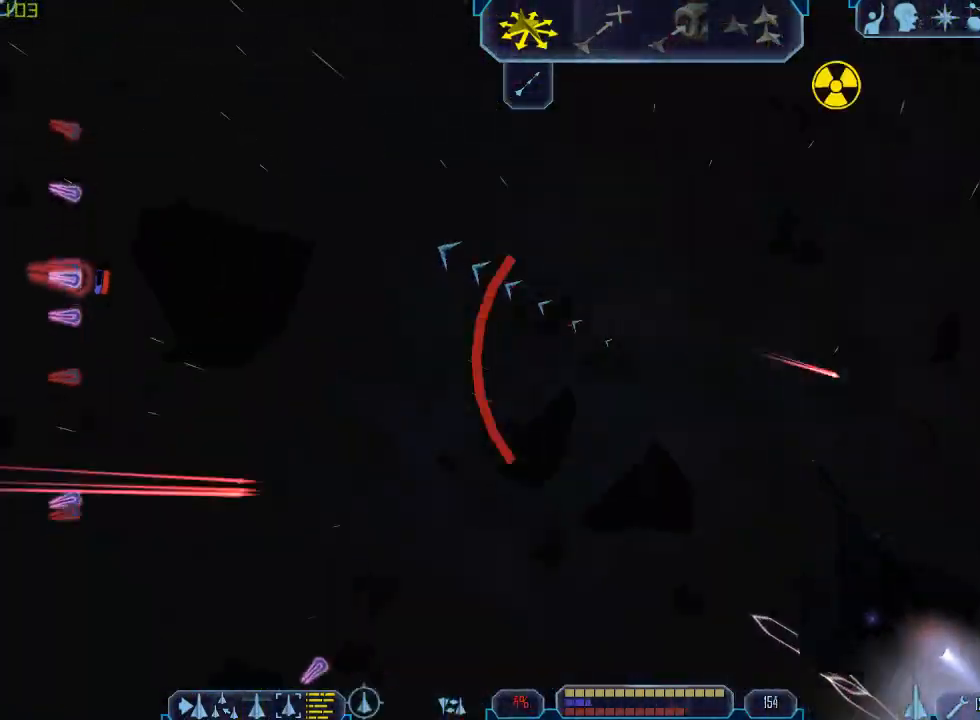
{"keys": ["a", "x"], "mouse": [], "events": [[67, "a", "down"], [133, "x", "down"]]}
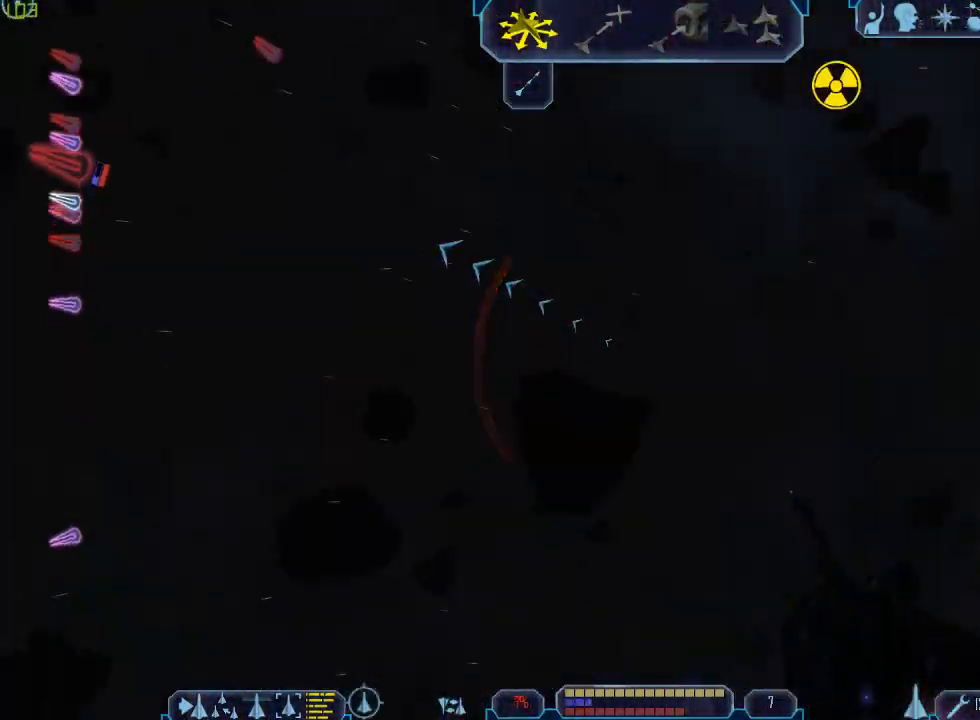
{"keys": ["d", "tab", "w"], "mouse": [], "events": [[133, "a", "up"], [133, "x", "up"], [167, "tab", "down"], [200, "d", "down"], [367, "w", "down"]]}
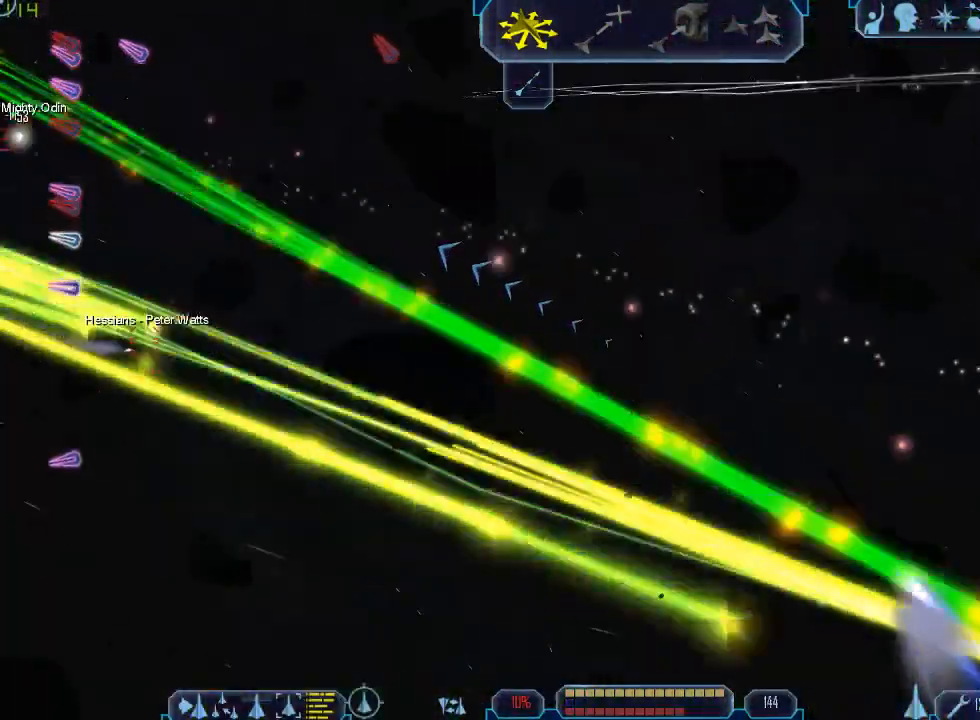
{"keys": ["x"], "mouse": [], "events": [[233, "d", "up"], [233, "tab", "up"], [233, "x", "down"], [267, "w", "up"]]}
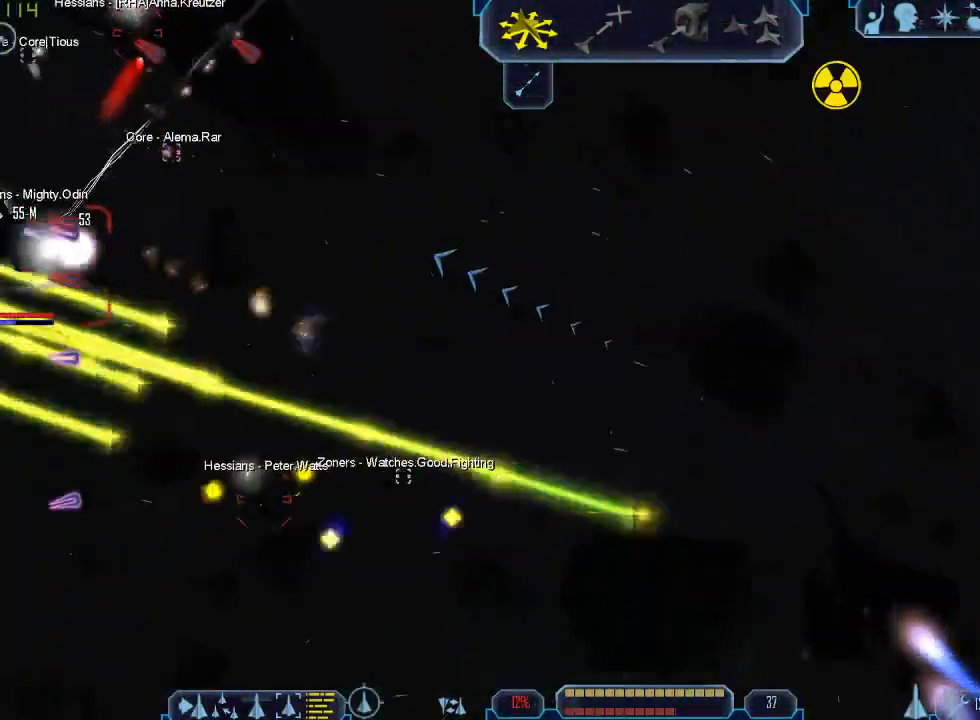
{"keys": ["tab", "w"], "mouse": [], "events": [[33, "tab", "down"], [33, "w", "down"], [33, "x", "up"], [400, "g", "down"], [500, "g", "up"]]}
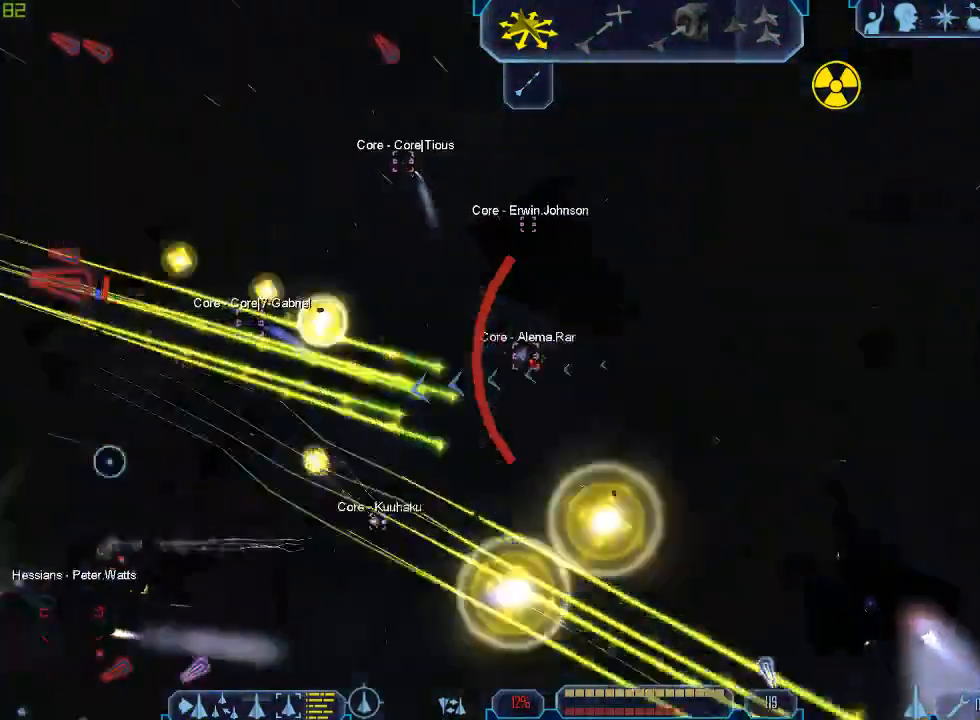
{"keys": ["tab", "w"], "mouse": [], "events": []}
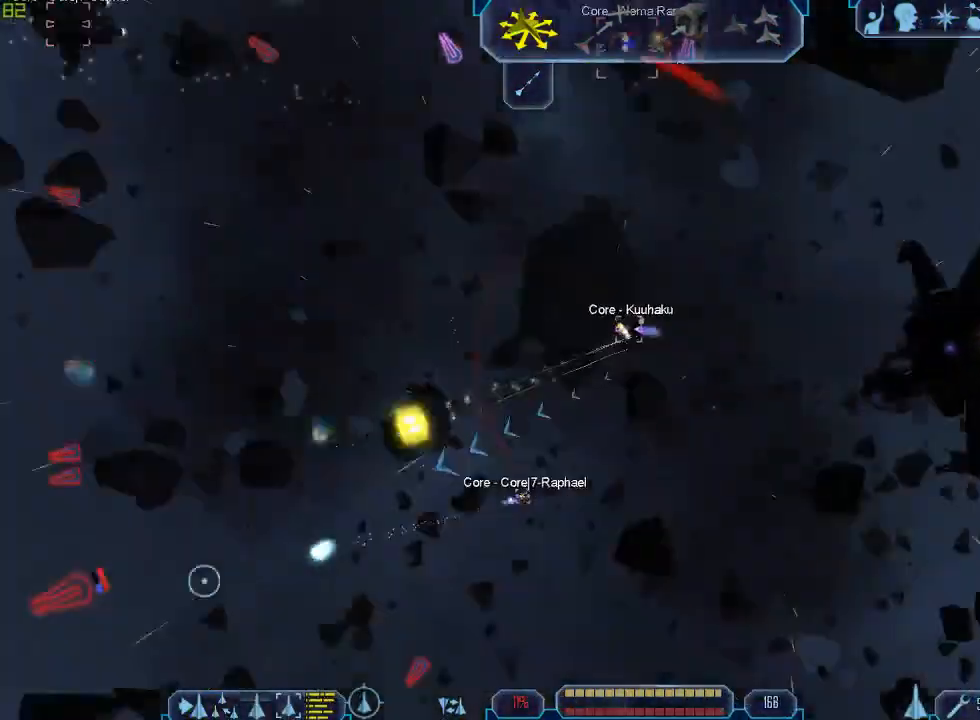
{"keys": ["a", "tab", "w"], "mouse": [], "events": [[200, "a", "down"]]}
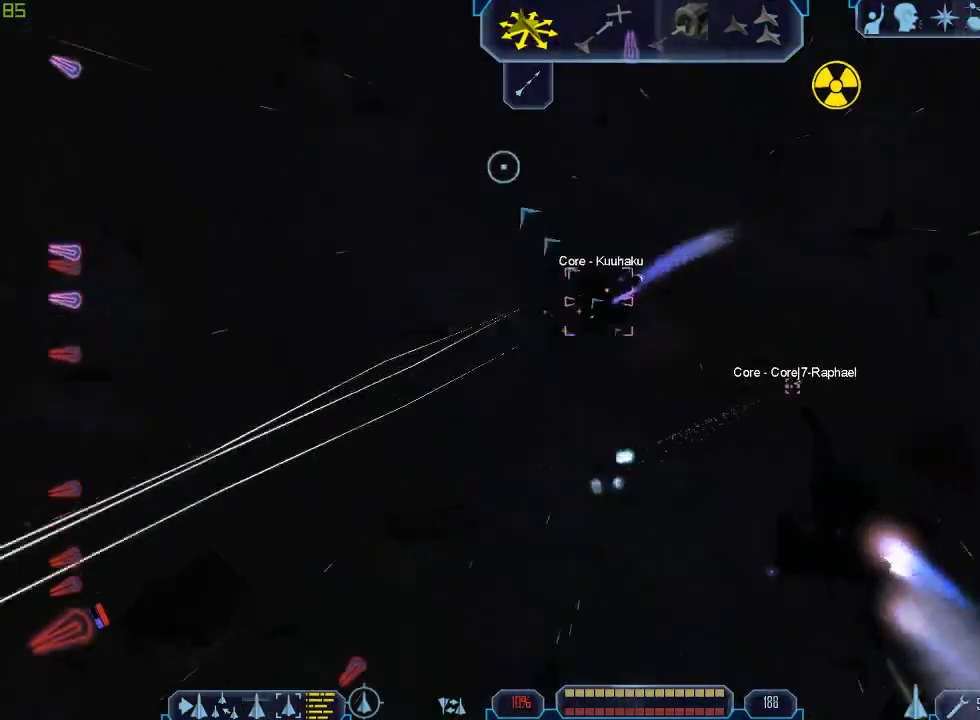
{"keys": ["a", "tab", "w"], "mouse": [], "events": []}
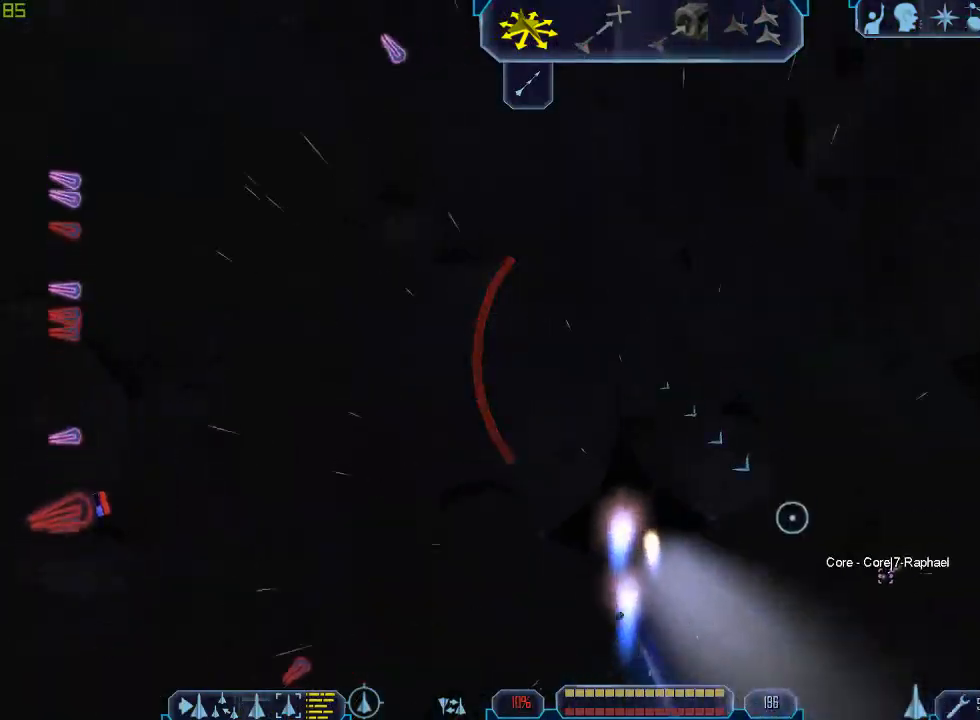
{"keys": ["d"], "mouse": [], "events": [[200, "a", "up"], [267, "d", "down"], [367, "w", "up"], [467, "tab", "up"]]}
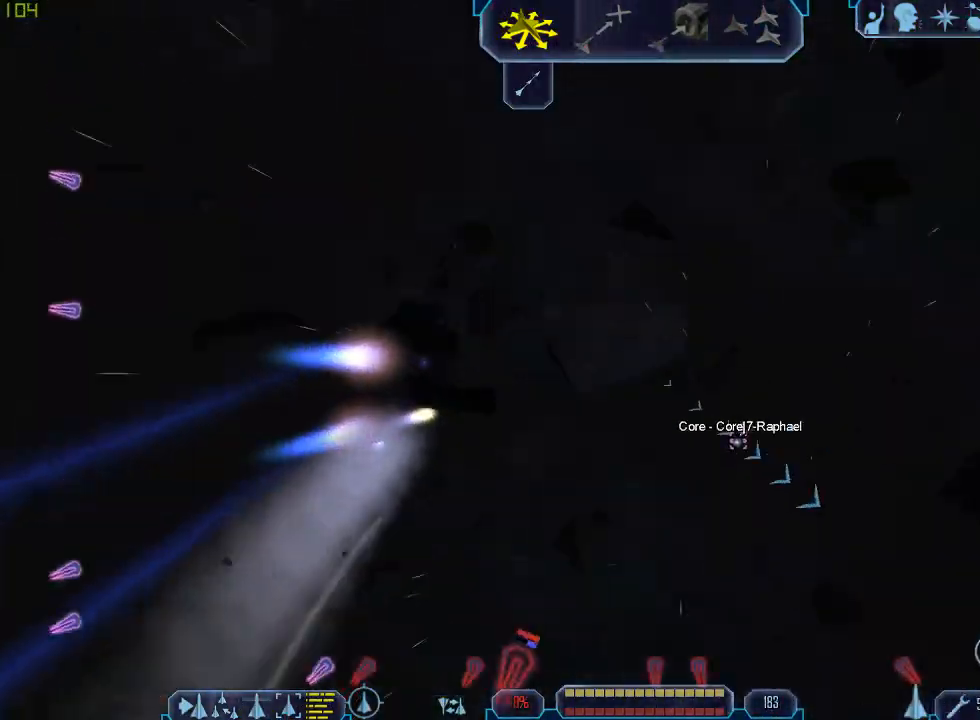
{"keys": ["d", "e", "tab"], "mouse": [], "events": [[200, "e", "down"], [233, "tab", "down"]]}
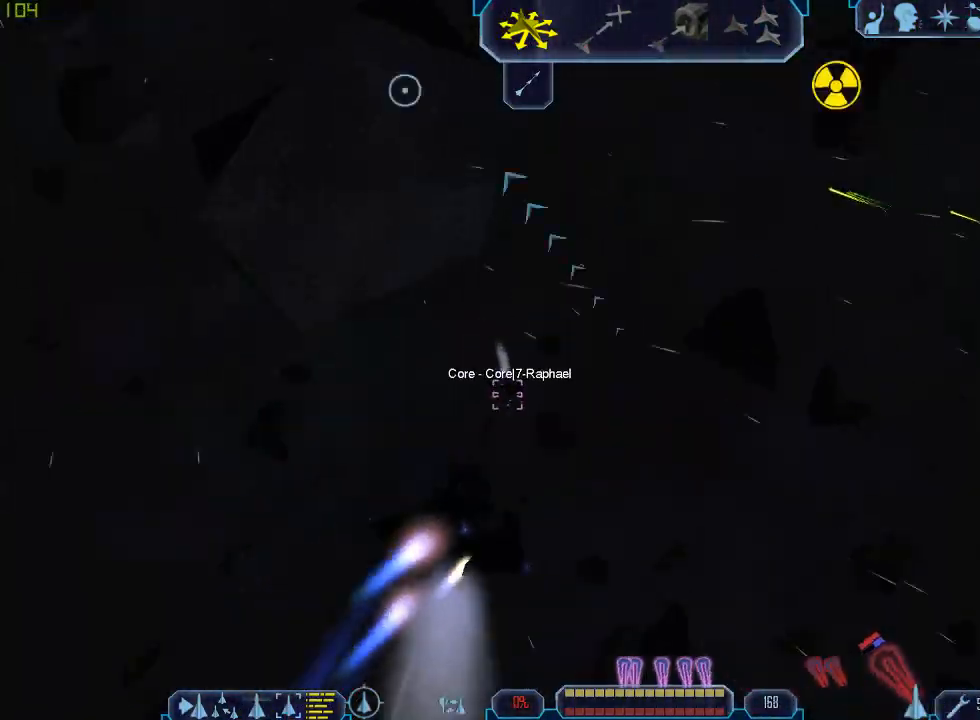
{"keys": ["d", "tab"], "mouse": [], "events": [[367, "e", "up"]]}
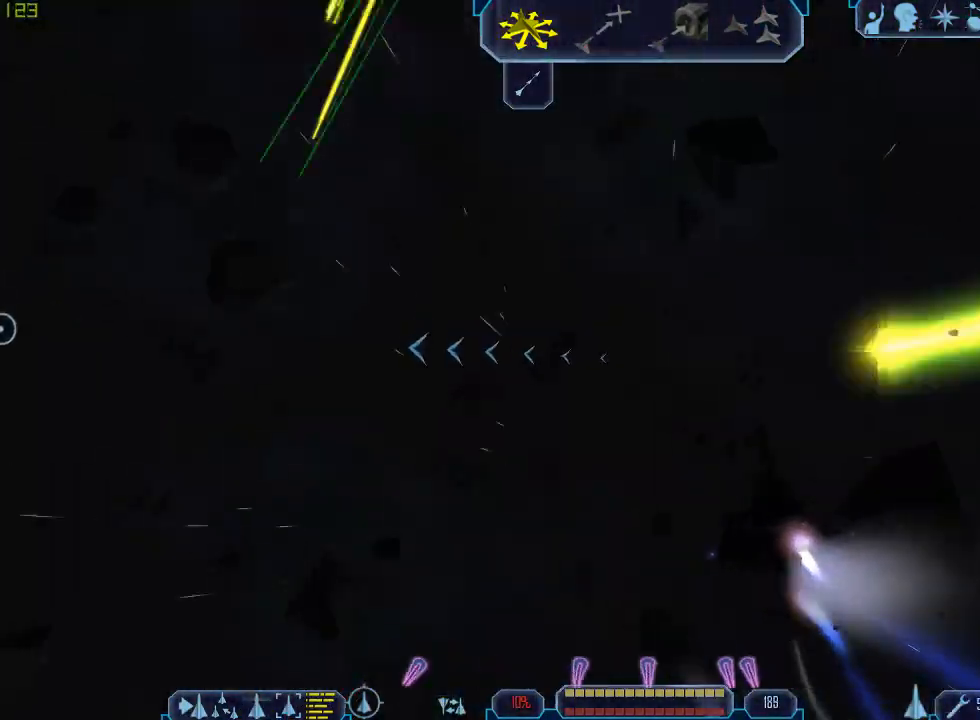
{"keys": ["tab"], "mouse": [], "events": [[133, "z", "down"], [200, "d", "up"], [200, "tab", "up"], [233, "z", "up"], [400, "tab", "down"]]}
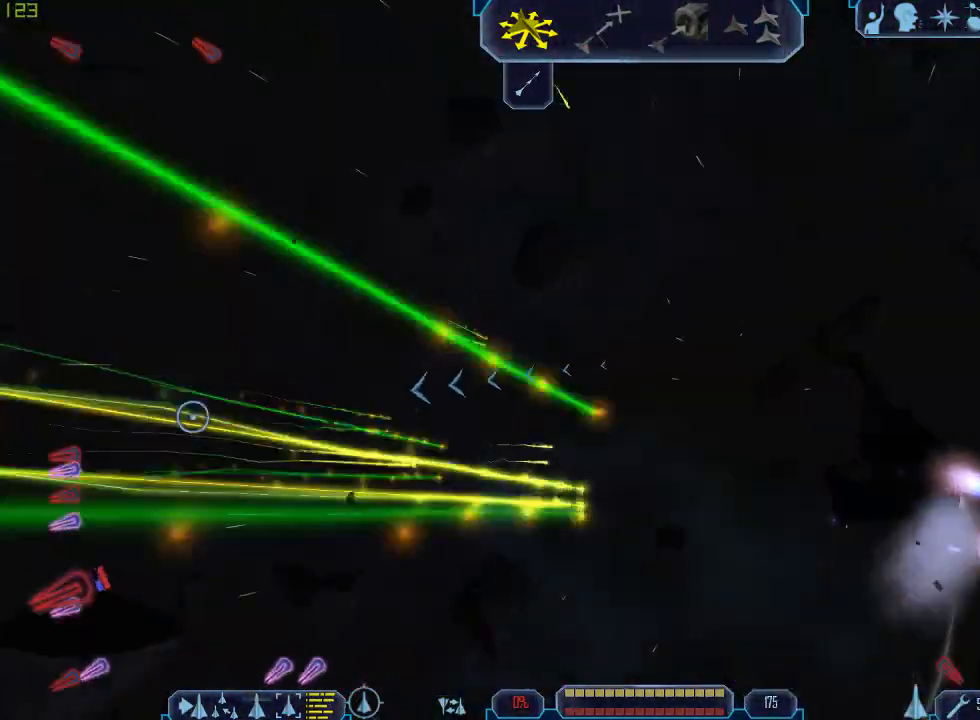
{"keys": ["a", "tab"], "mouse": [], "events": [[67, "a", "down"]]}
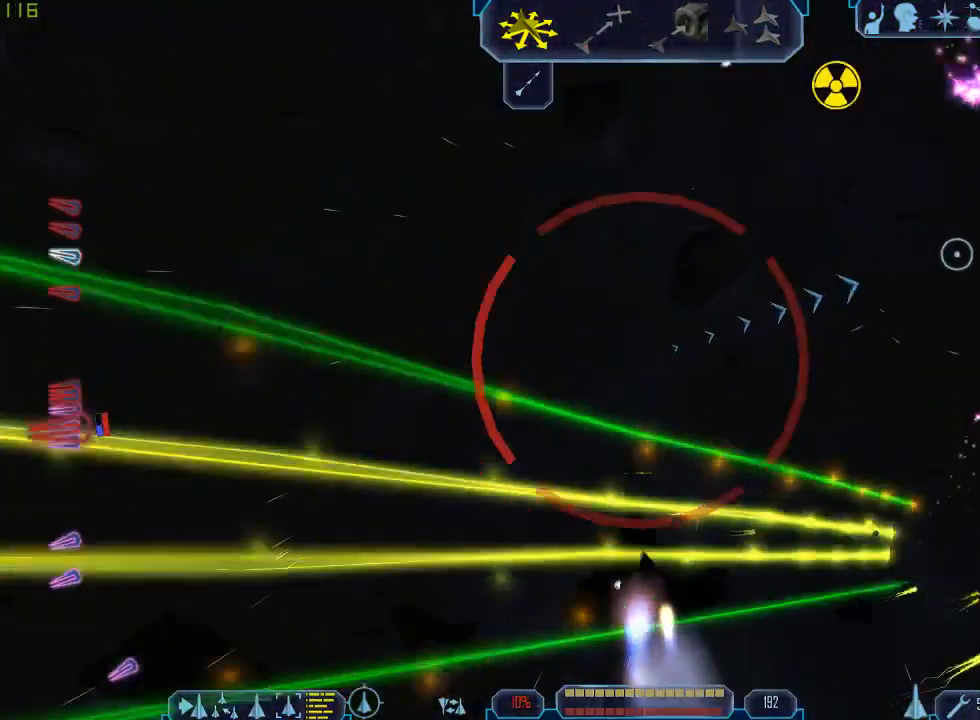
{"keys": ["tab"], "mouse": [], "events": [[167, "z", "down"], [200, "a", "up"], [233, "tab", "up"], [267, "z", "up"], [367, "tab", "down"]]}
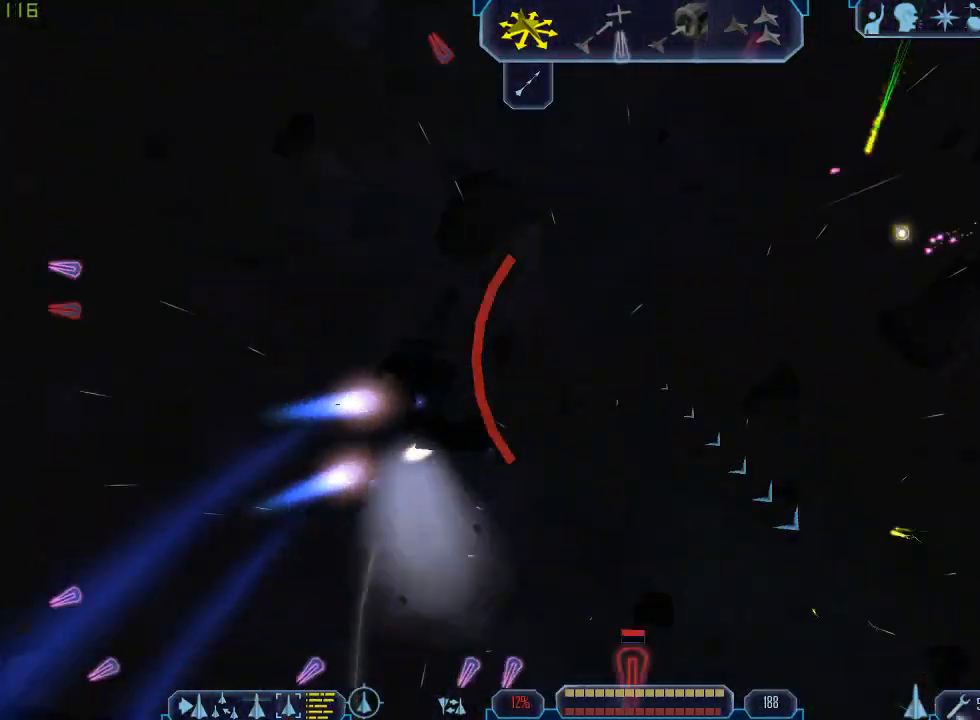
{"keys": ["tab"], "mouse": [], "events": []}
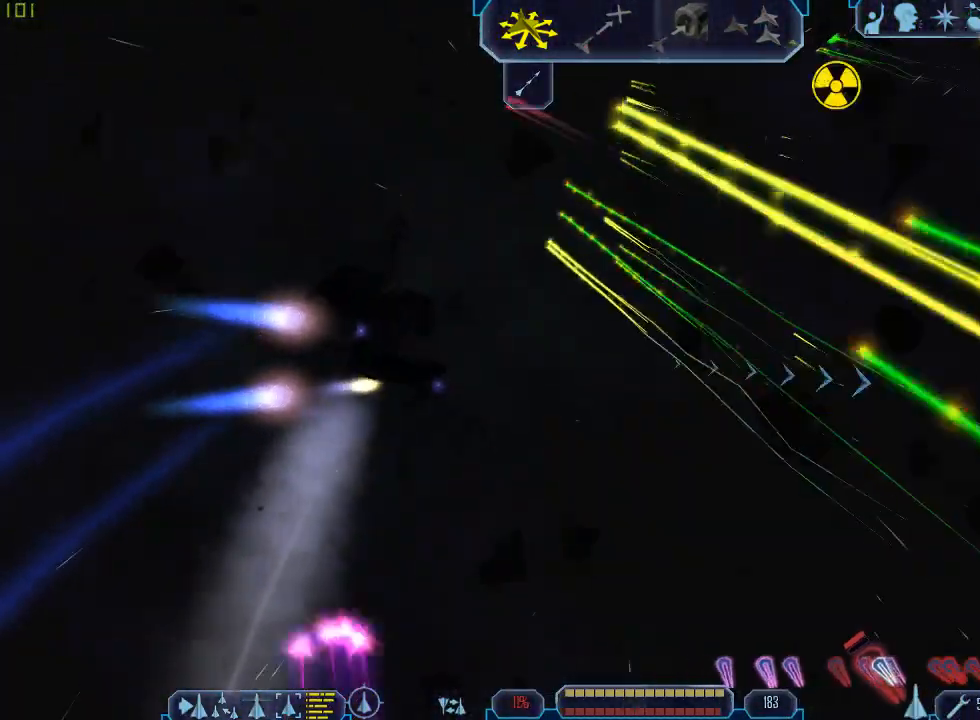
{"keys": ["d", "tab"], "mouse": [], "events": [[67, "d", "down"], [333, "3", "down"], [433, "3", "up"]]}
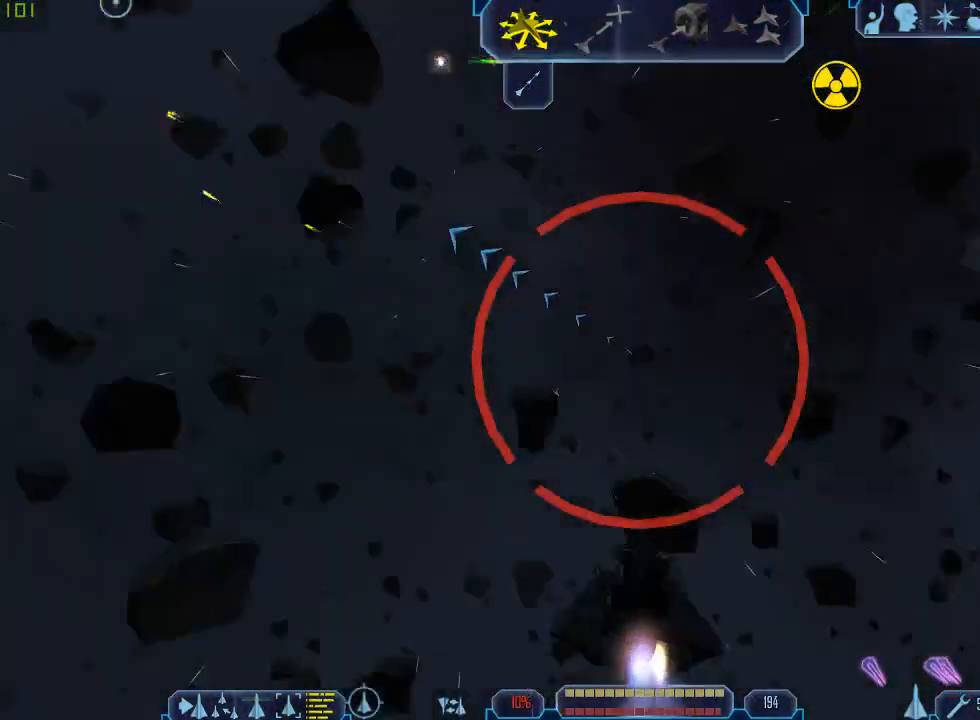
{"keys": ["tab"], "mouse": [], "events": [[233, "z", "down"], [300, "d", "up"], [300, "tab", "up"], [333, "z", "up"], [467, "tab", "down"]]}
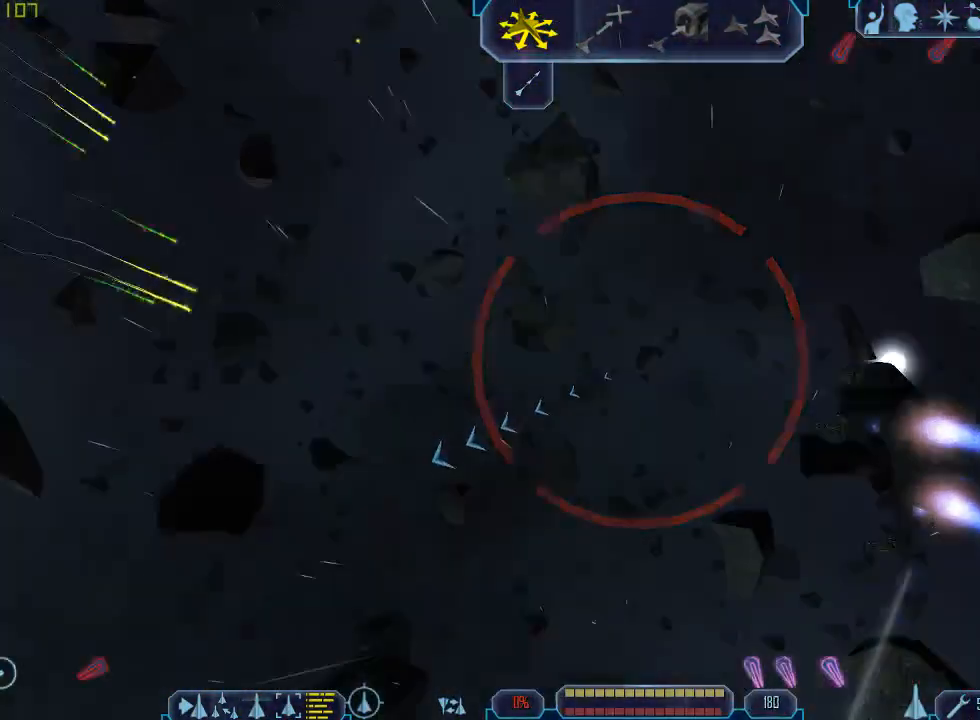
{"keys": ["a", "tab"], "mouse": [], "events": [[67, "a", "down"]]}
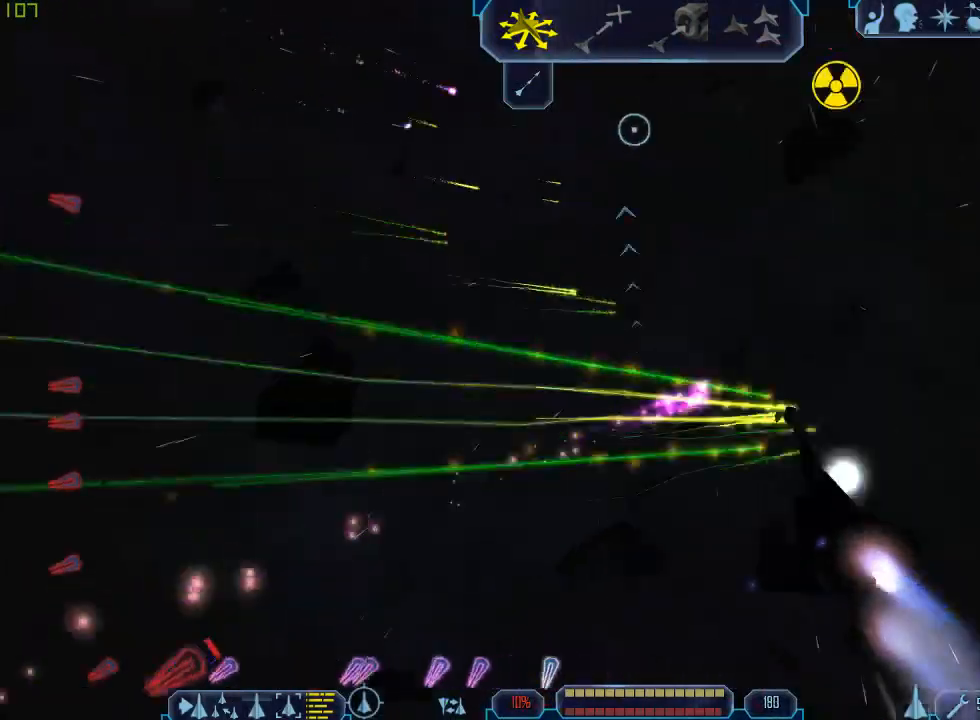
{"keys": ["q", "tab"], "mouse": [], "events": [[200, "z", "down"], [233, "a", "up"], [267, "tab", "up"], [300, "z", "up"], [367, "tab", "down"], [433, "q", "down"]]}
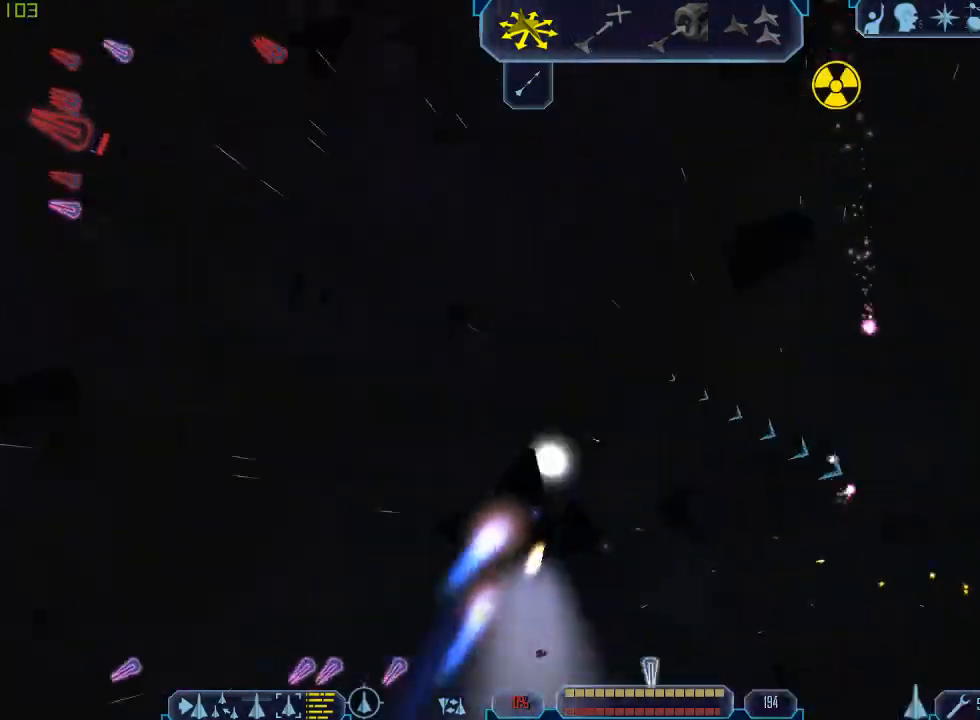
{"keys": ["d", "tab"], "mouse": [], "events": [[433, "d", "down"], [433, "q", "up"]]}
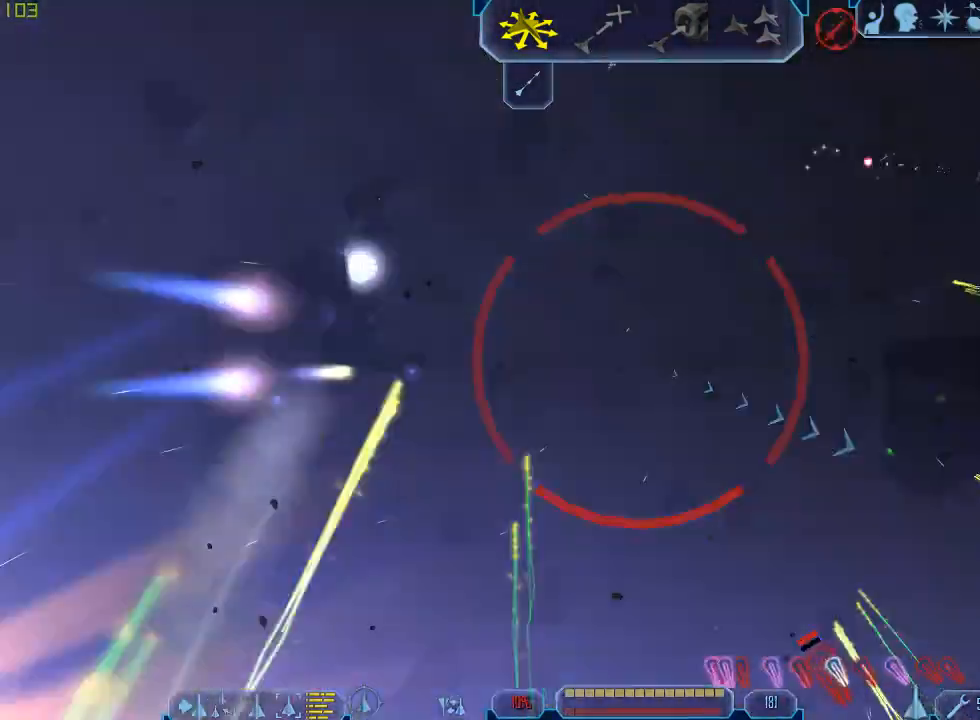
{"keys": ["d", "tab"], "mouse": [], "events": []}
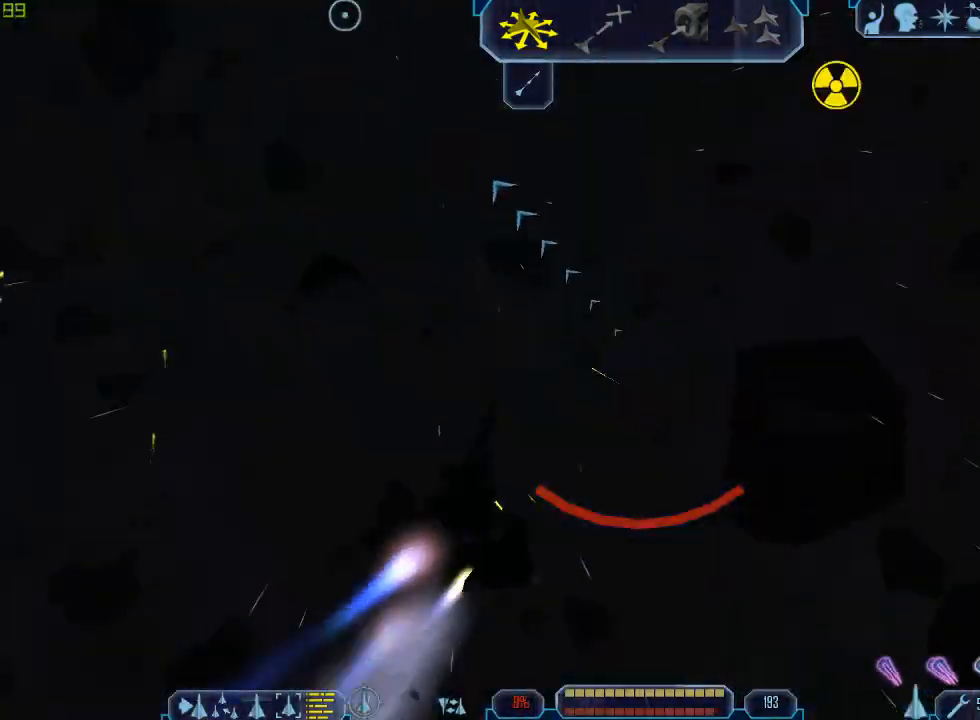
{"keys": ["q", "tab"], "mouse": [], "events": [[33, "z", "down"], [100, "d", "up"], [100, "tab", "up"], [133, "z", "up"], [233, "tab", "down"], [300, "q", "down"]]}
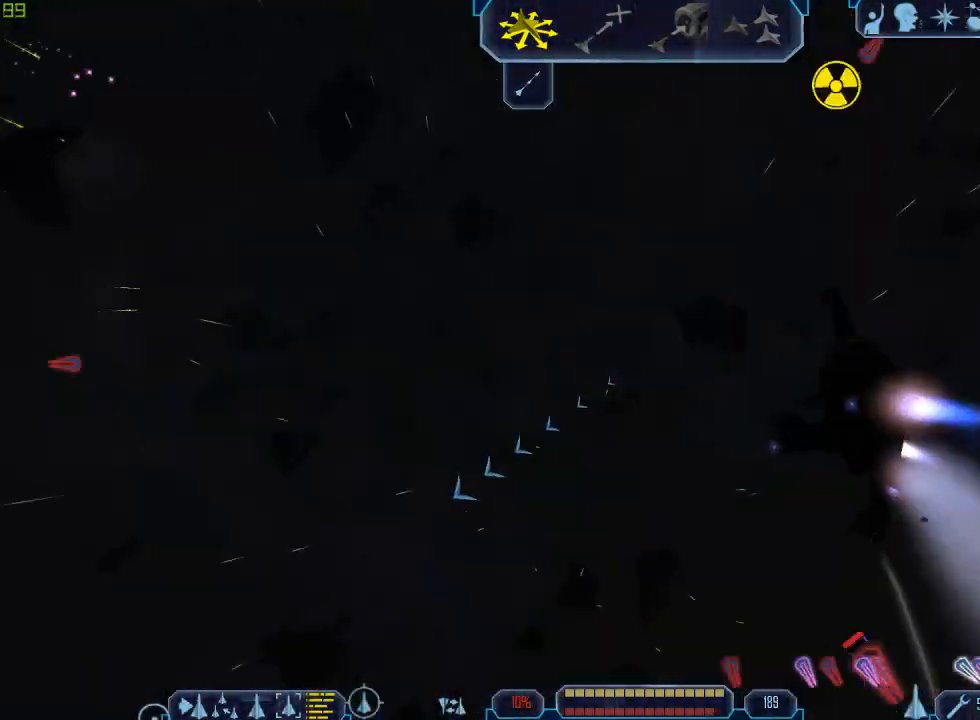
{"keys": [], "mouse": [], "events": [[333, "q", "up"], [333, "z", "down"], [367, "tab", "up"], [400, "z", "up"]]}
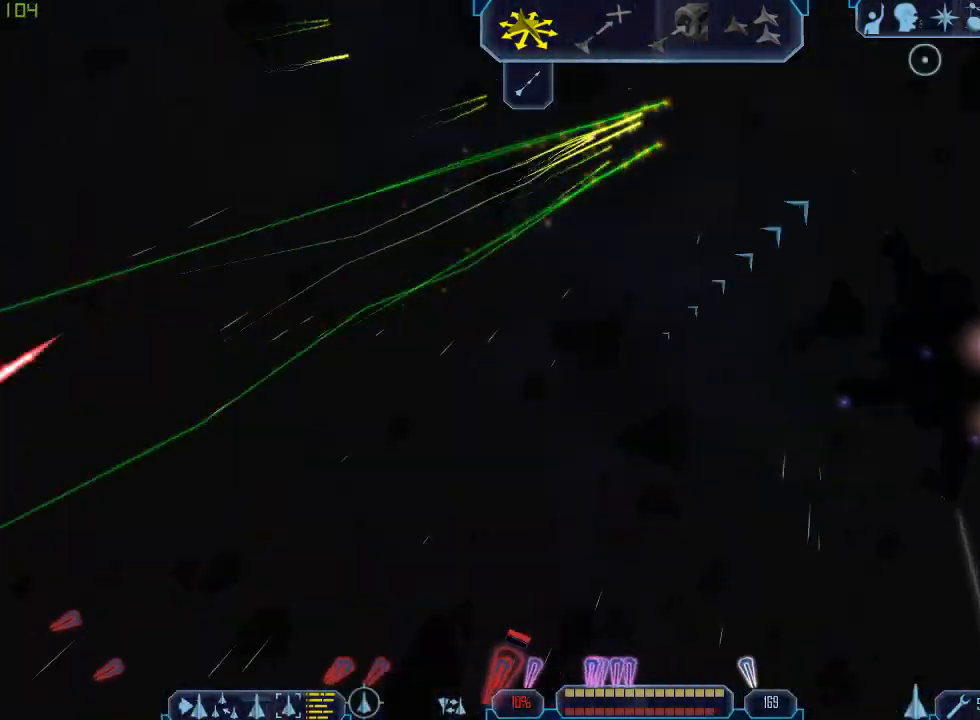
{"keys": ["a", "tab"], "mouse": [], "events": [[33, "a", "down"], [33, "tab", "down"]]}
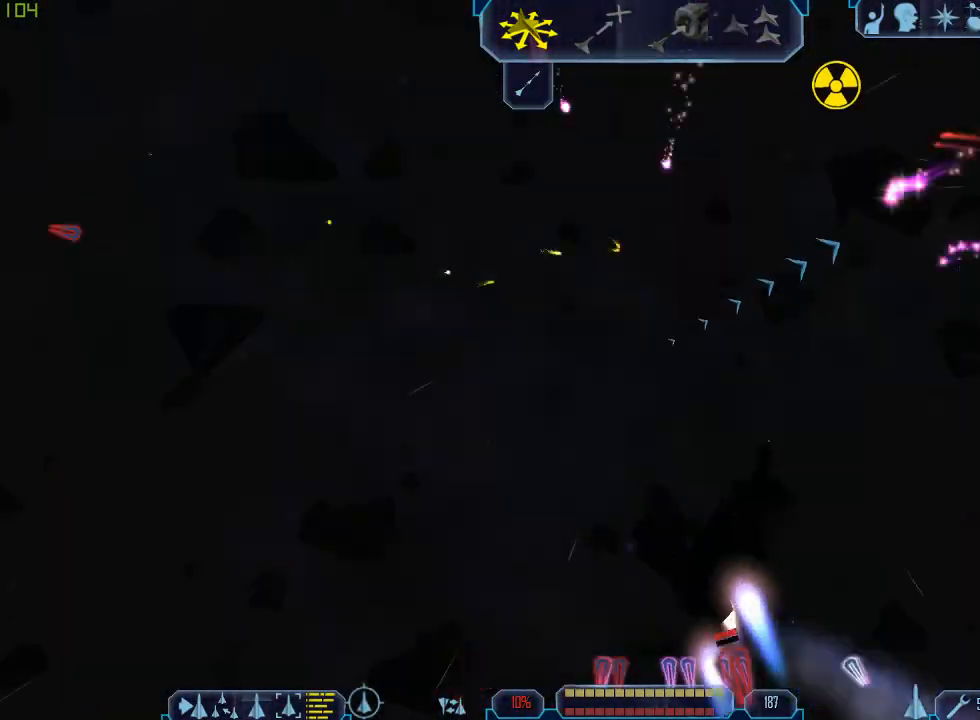
{"keys": ["d", "tab"], "mouse": [], "events": [[33, "a", "up"], [33, "tab", "up"], [167, "d", "down"], [167, "tab", "down"]]}
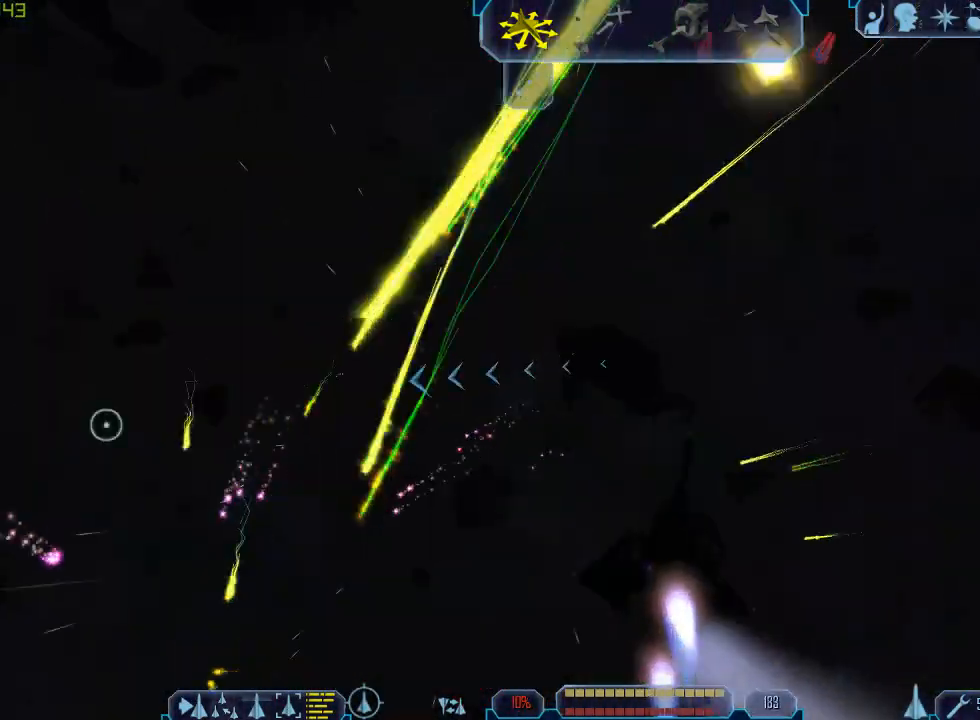
{"keys": ["a", "tab"], "mouse": [], "events": [[300, "d", "up"], [300, "tab", "up"], [467, "a", "down"], [467, "tab", "down"]]}
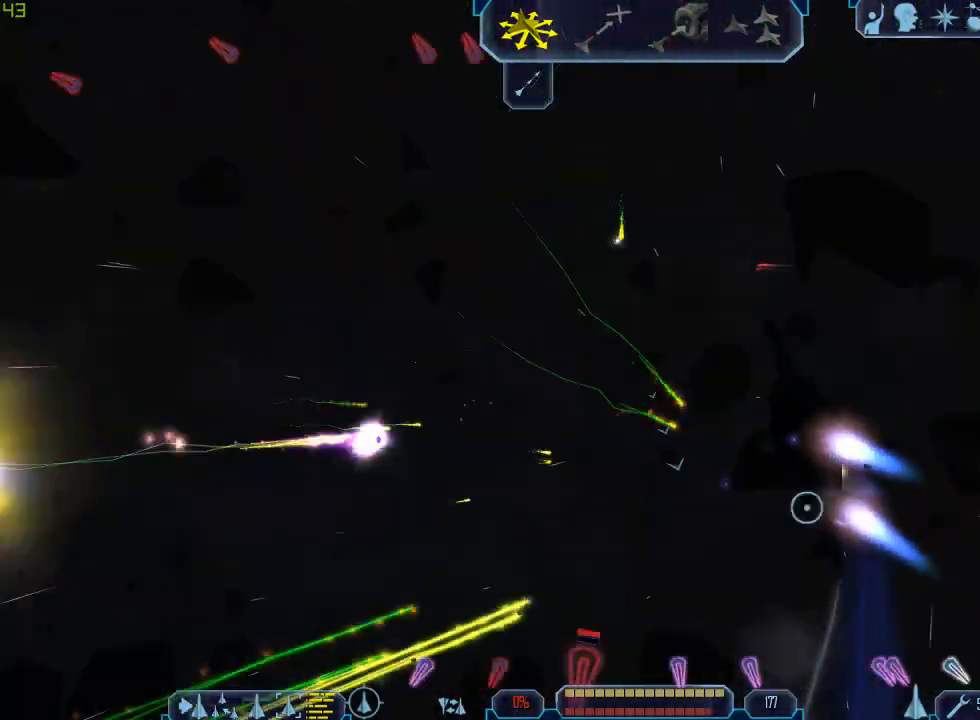
{"keys": ["tab"], "mouse": [], "events": [[500, "a", "up"]]}